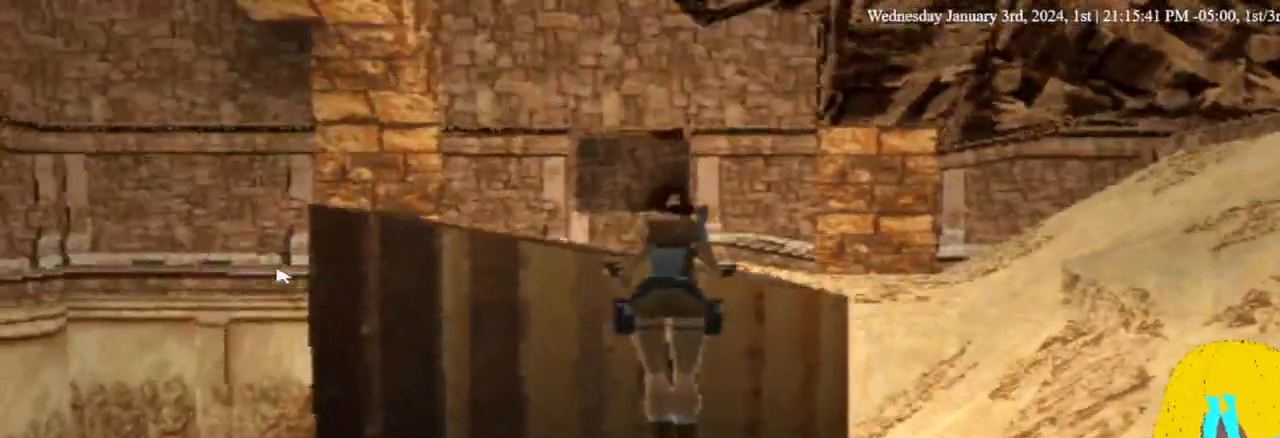
Gameplay with a controller (PlayStation layout); each line is a JSON object with the inputs held at the frame after it. "events" lists button and stick changes between this image and that frame as [ms after this image, input, new state], when the widget could be followed in between. Not read: DPAD_UP R1.
{"buttons": ["DPAD_RIGHT"], "left_stick": "center", "right_stick": "center", "events": [[67, "CROSS", "up"]]}
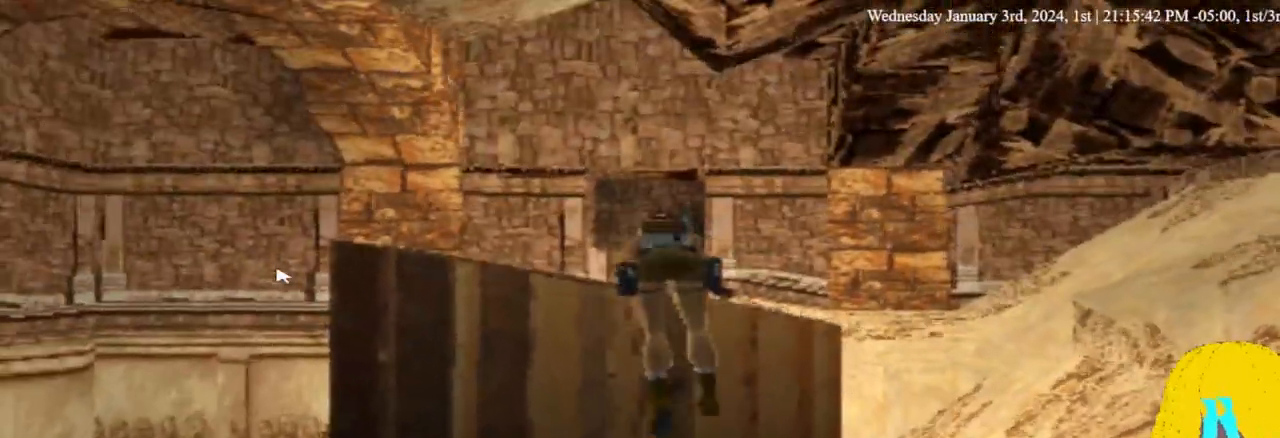
{"buttons": [], "left_stick": "center", "right_stick": "center", "events": [[500, "DPAD_RIGHT", "up"]]}
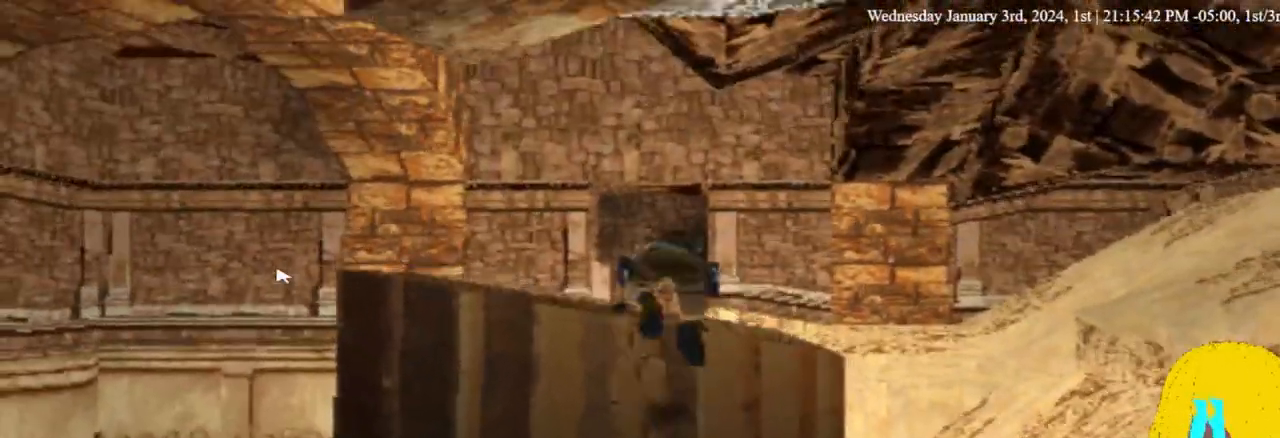
{"buttons": [], "left_stick": "center", "right_stick": "center", "events": []}
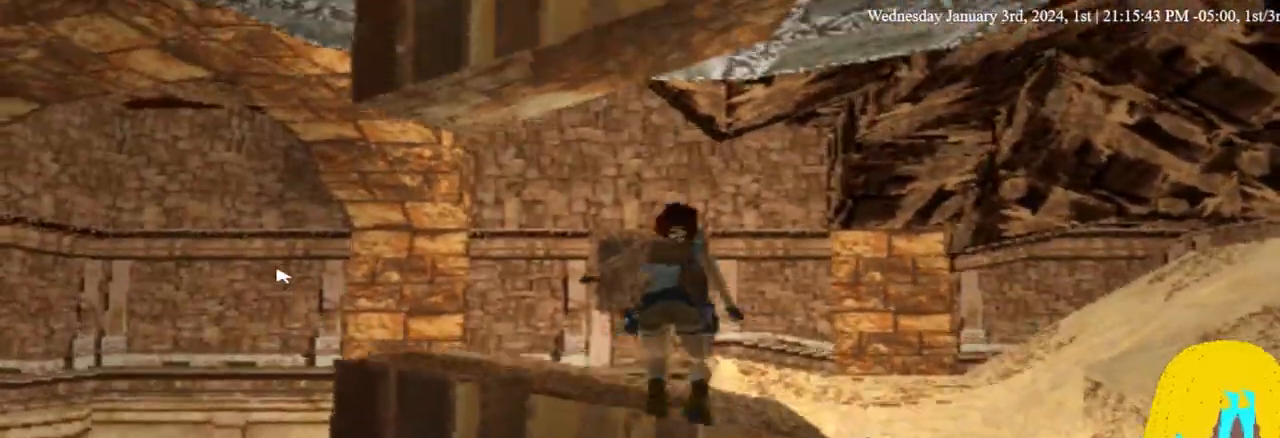
{"buttons": [], "left_stick": "center", "right_stick": "center", "events": []}
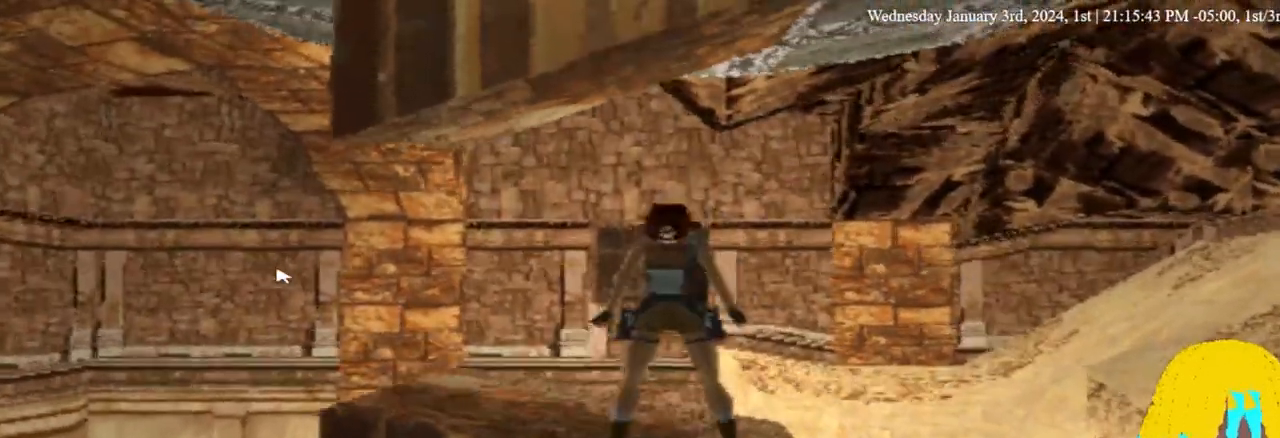
{"buttons": [], "left_stick": "center", "right_stick": "center", "events": []}
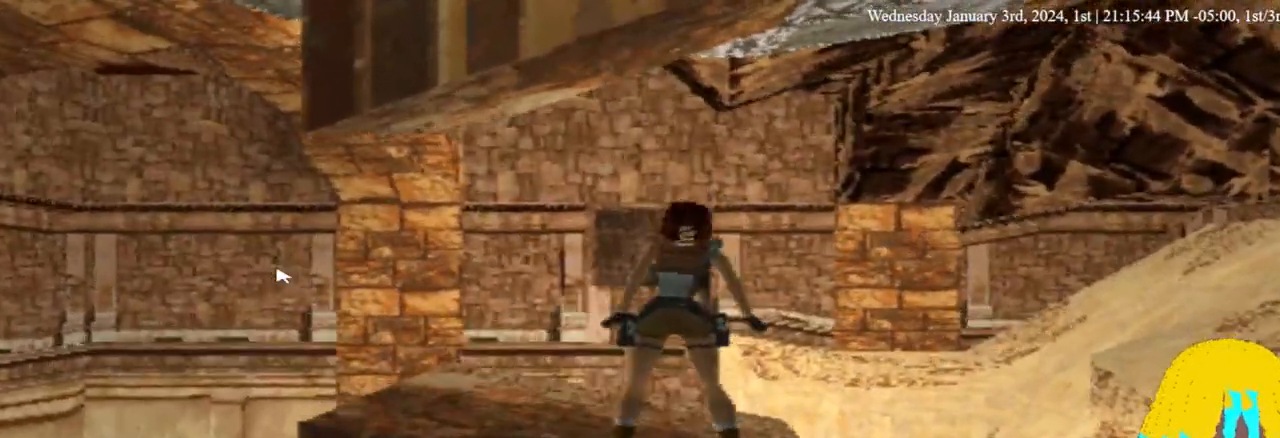
{"buttons": ["DPAD_RIGHT"], "left_stick": "center", "right_stick": "center", "events": [[467, "DPAD_RIGHT", "down"]]}
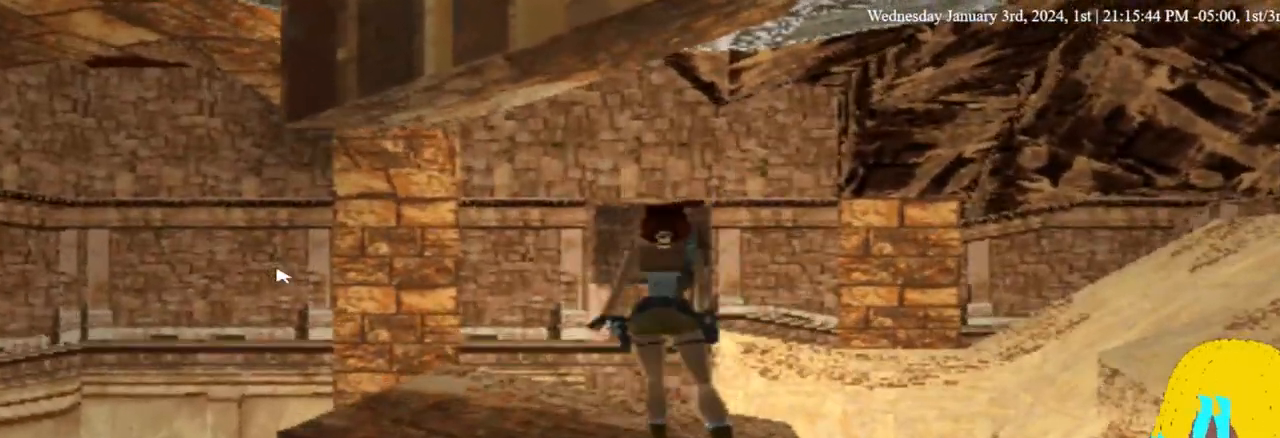
{"buttons": ["DPAD_RIGHT"], "left_stick": "center", "right_stick": "center", "events": []}
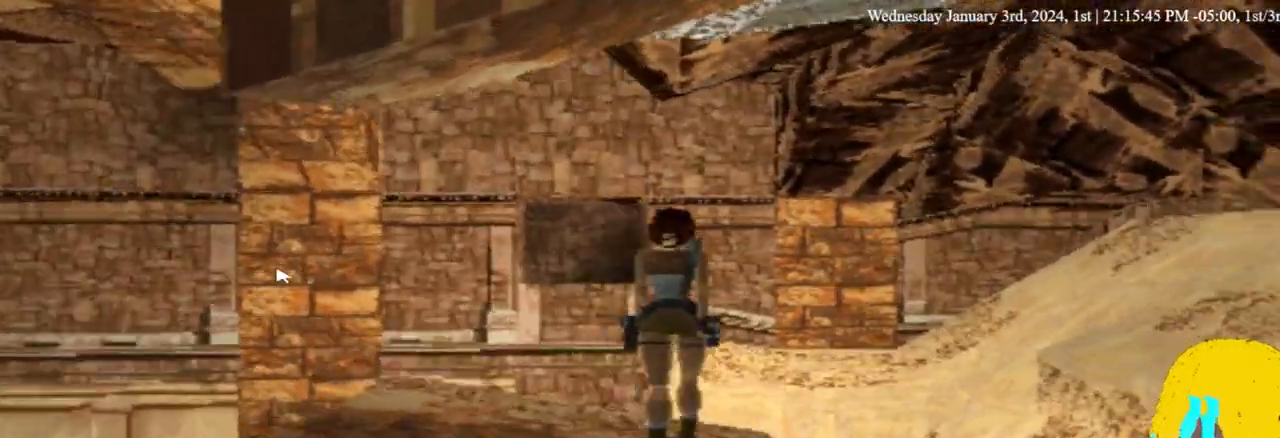
{"buttons": ["DPAD_RIGHT"], "left_stick": "center", "right_stick": "center", "events": []}
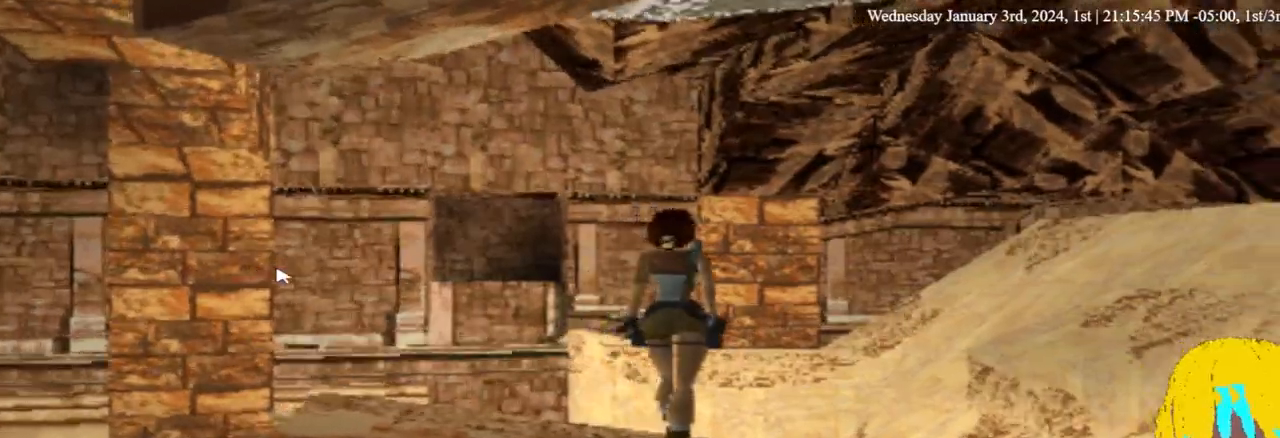
{"buttons": [], "left_stick": "center", "right_stick": "center", "events": [[33, "DPAD_RIGHT", "up"]]}
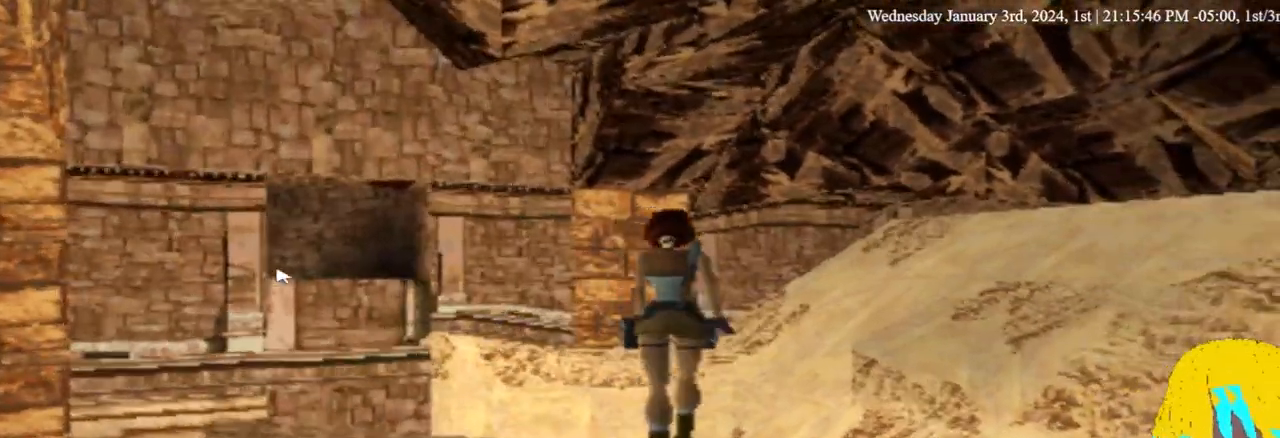
{"buttons": [], "left_stick": "center", "right_stick": "center", "events": []}
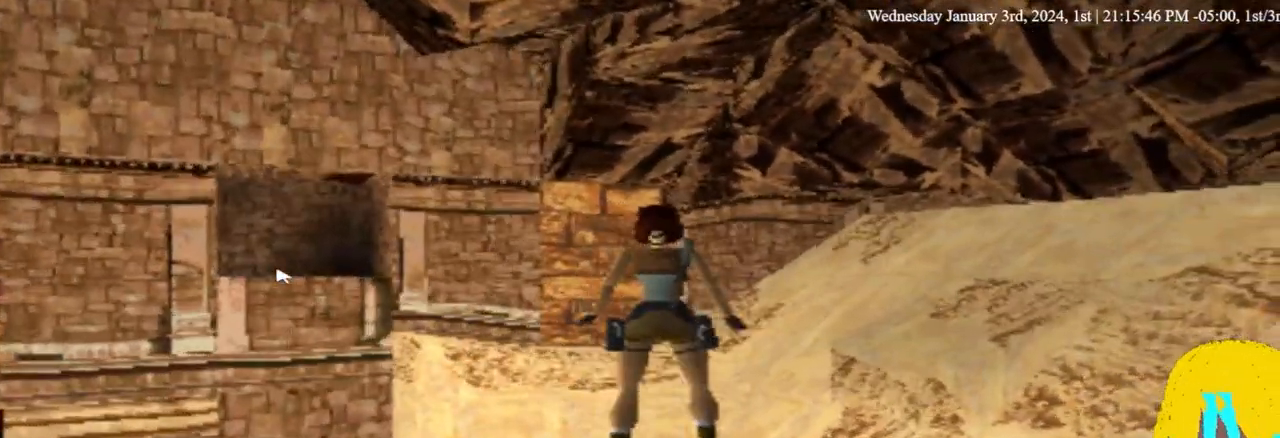
{"buttons": [], "left_stick": "center", "right_stick": "center", "events": []}
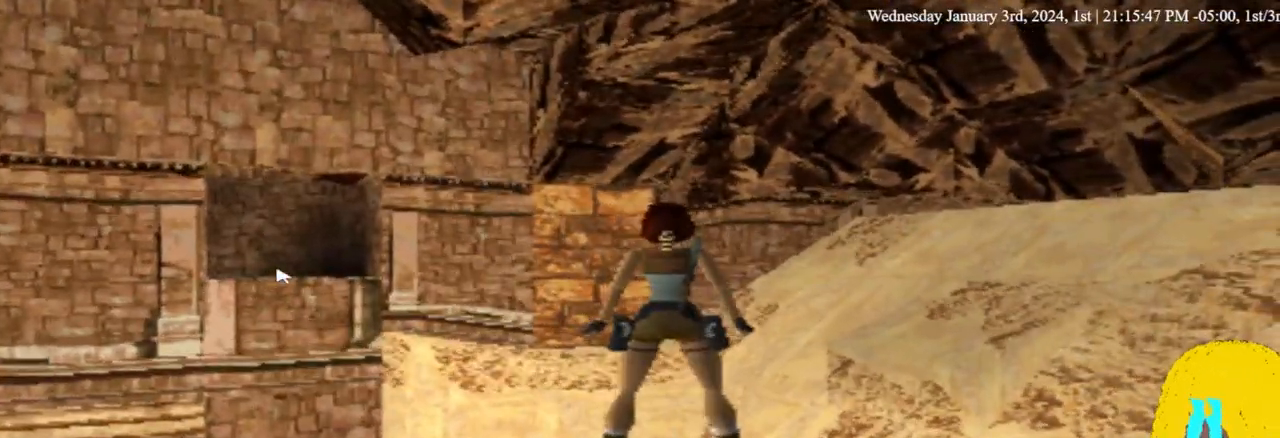
{"buttons": ["DPAD_RIGHT"], "left_stick": "center", "right_stick": "center", "events": [[133, "DPAD_RIGHT", "down"]]}
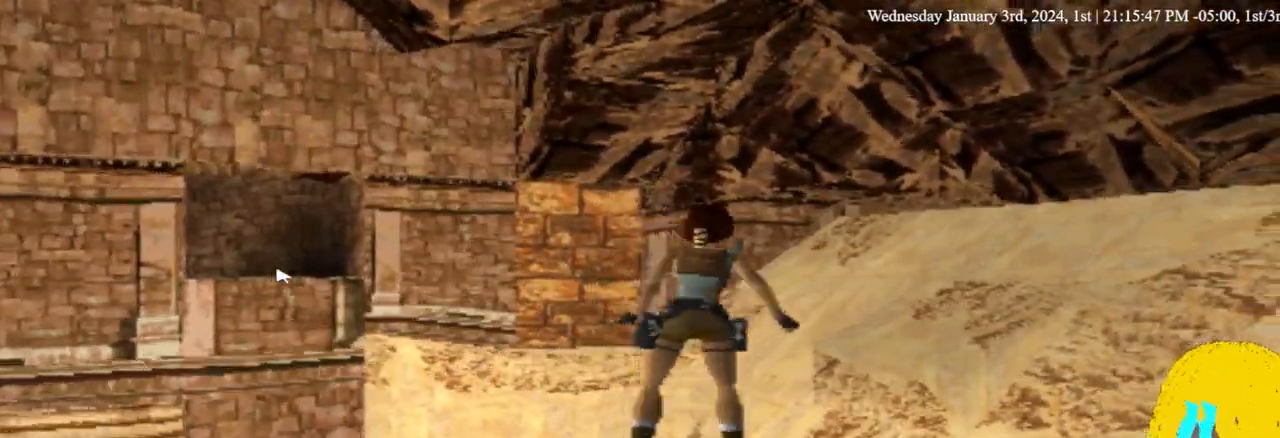
{"buttons": ["DPAD_RIGHT"], "left_stick": "center", "right_stick": "center", "events": []}
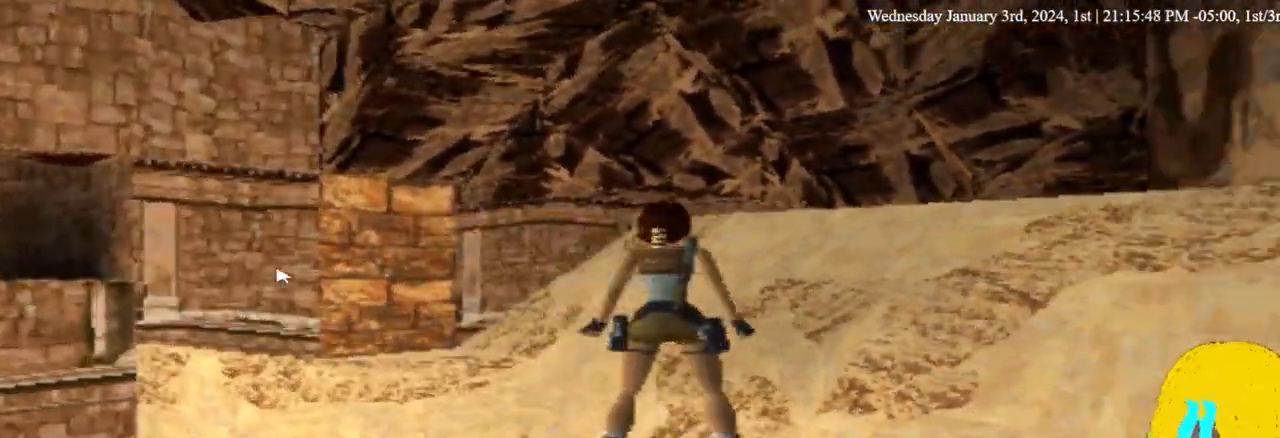
{"buttons": ["DPAD_RIGHT"], "left_stick": "center", "right_stick": "center", "events": [[200, "DPAD_RIGHT", "up"], [467, "DPAD_RIGHT", "down"]]}
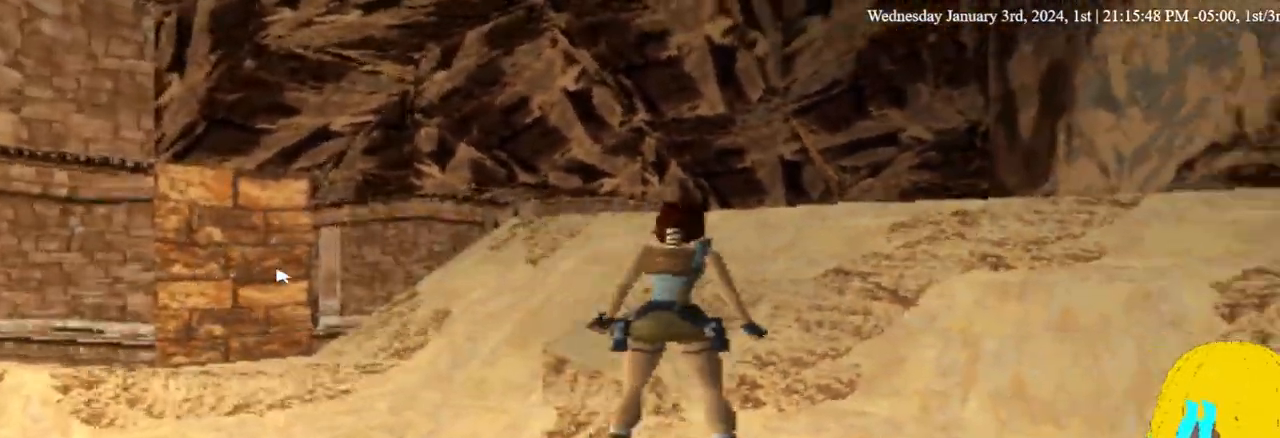
{"buttons": ["DPAD_LEFT"], "left_stick": "center", "right_stick": "center", "events": [[200, "DPAD_LEFT", "down"], [200, "DPAD_RIGHT", "up"]]}
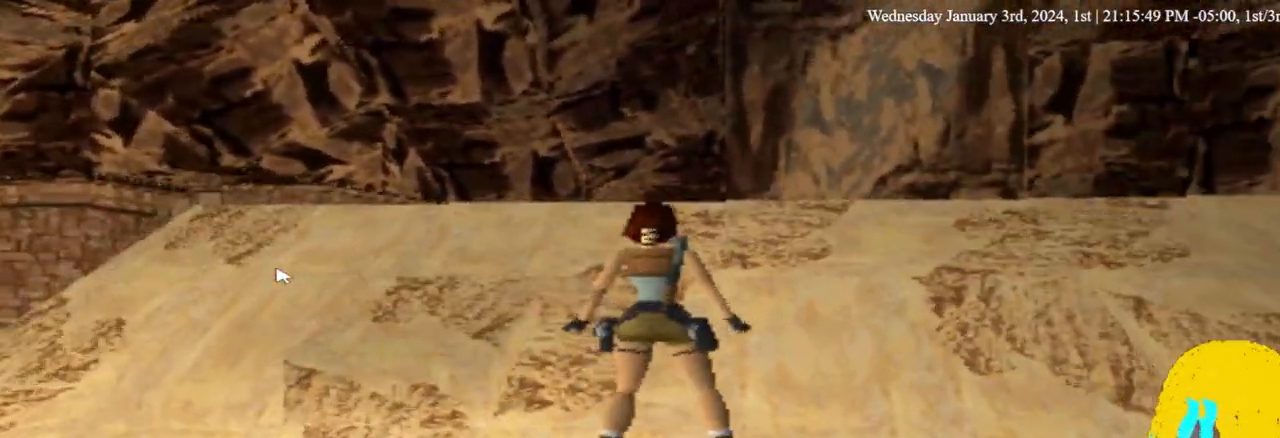
{"buttons": ["DPAD_LEFT"], "left_stick": "center", "right_stick": "center", "events": []}
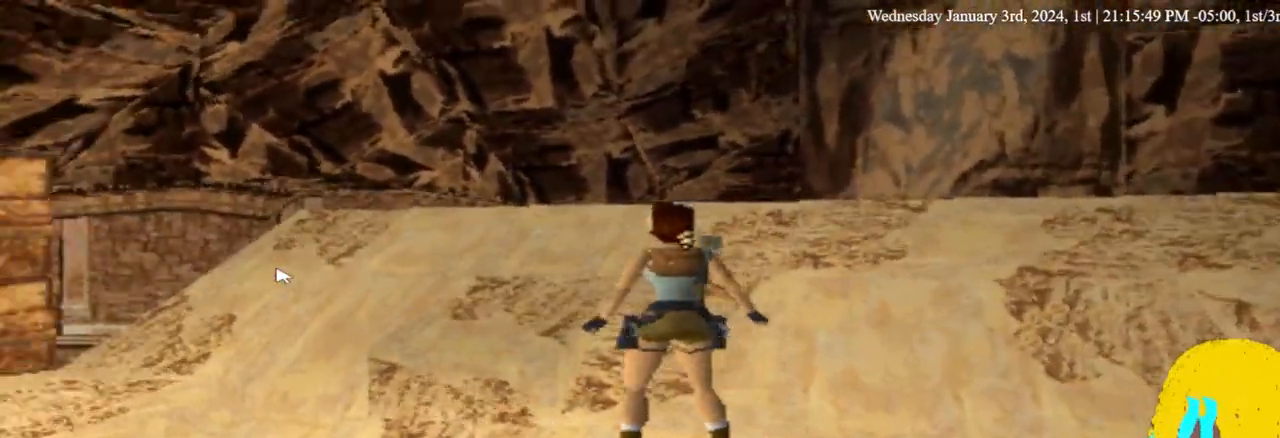
{"buttons": ["DPAD_LEFT"], "left_stick": "center", "right_stick": "center", "events": []}
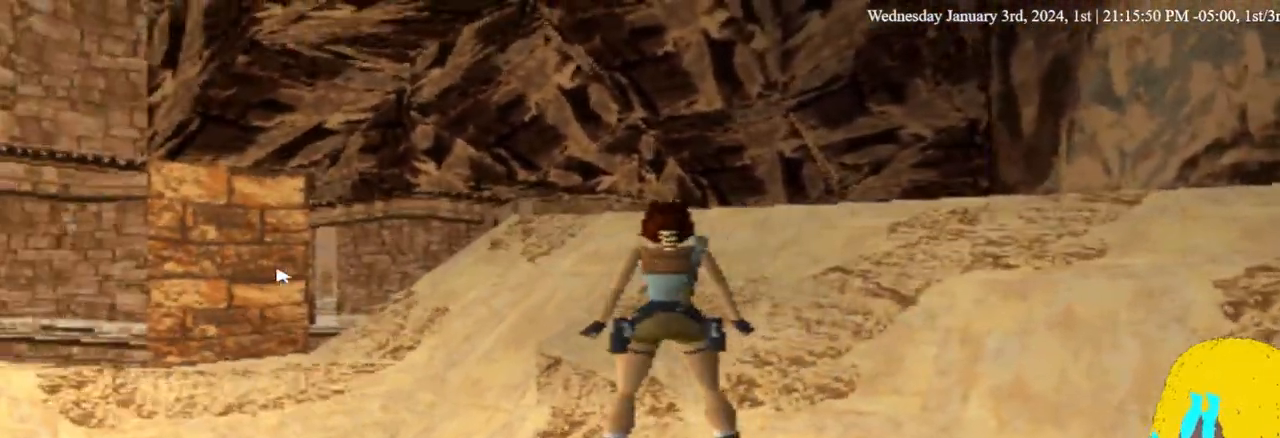
{"buttons": [], "left_stick": "center", "right_stick": "center", "events": [[500, "DPAD_LEFT", "up"]]}
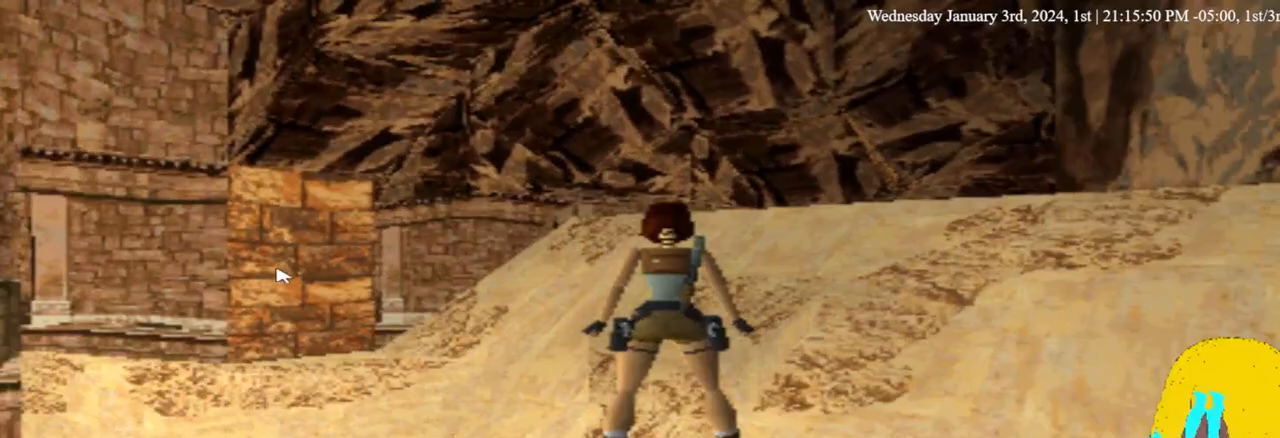
{"buttons": [], "left_stick": "center", "right_stick": "center", "events": []}
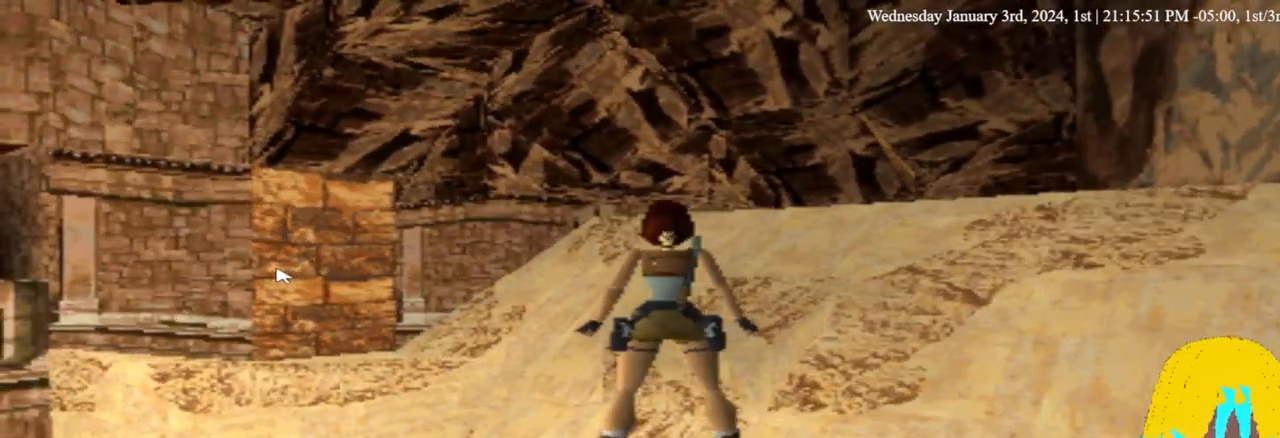
{"buttons": [], "left_stick": "center", "right_stick": "center", "events": []}
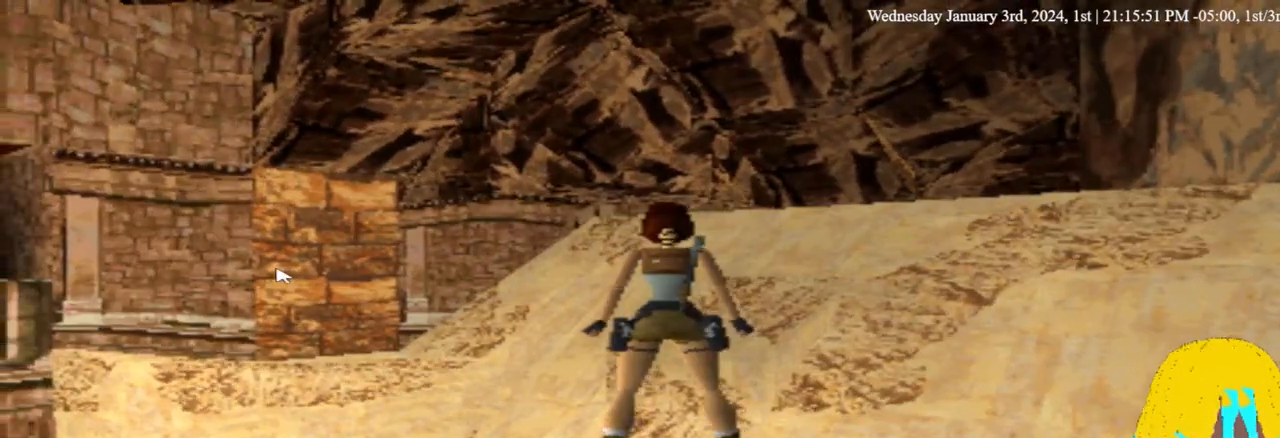
{"buttons": [], "left_stick": "center", "right_stick": "center", "events": []}
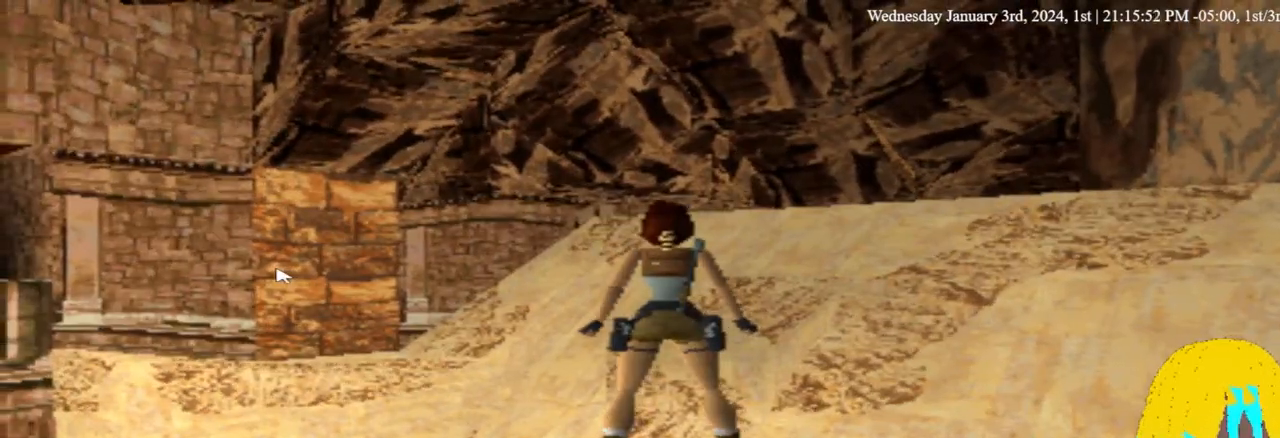
{"buttons": [], "left_stick": "center", "right_stick": "center", "events": []}
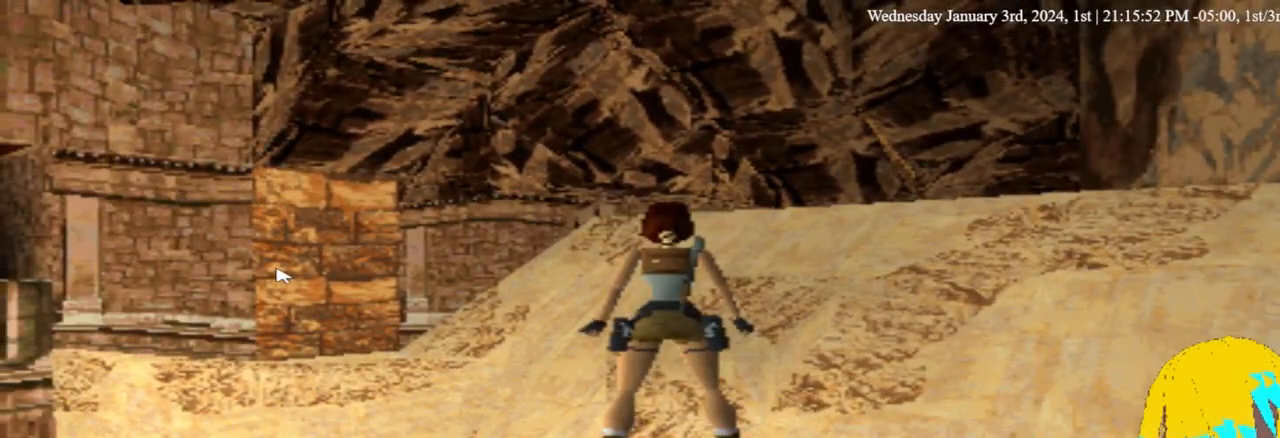
{"buttons": [], "left_stick": "center", "right_stick": "center", "events": []}
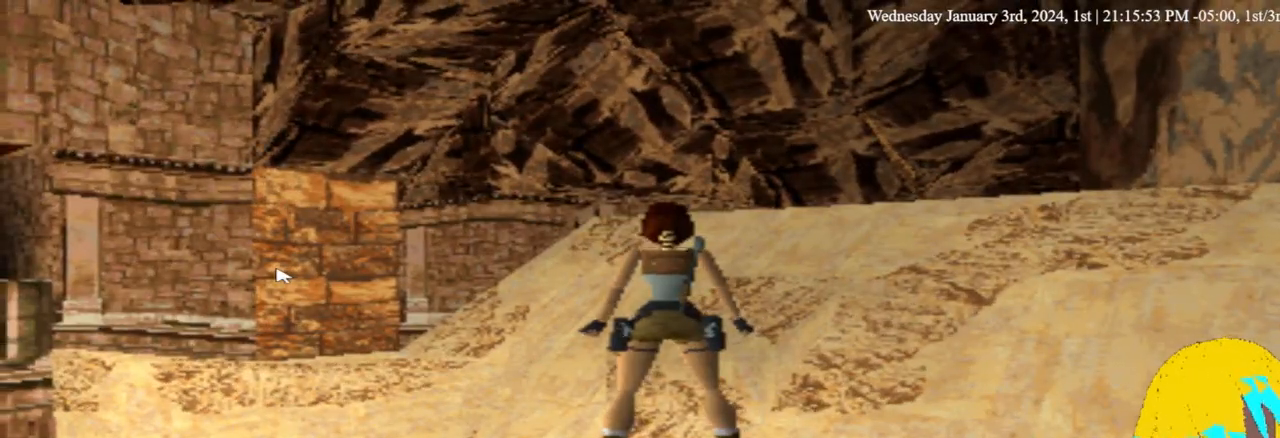
{"buttons": [], "left_stick": "center", "right_stick": "center", "events": [[100, "DPAD_DOWN", "down"], [233, "DPAD_DOWN", "up"]]}
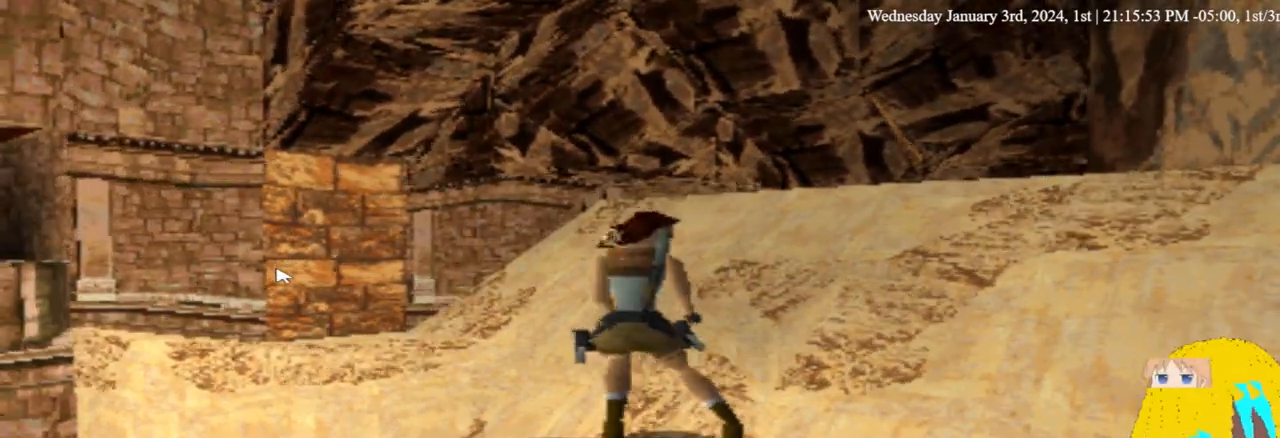
{"buttons": [], "left_stick": "center", "right_stick": "center", "events": []}
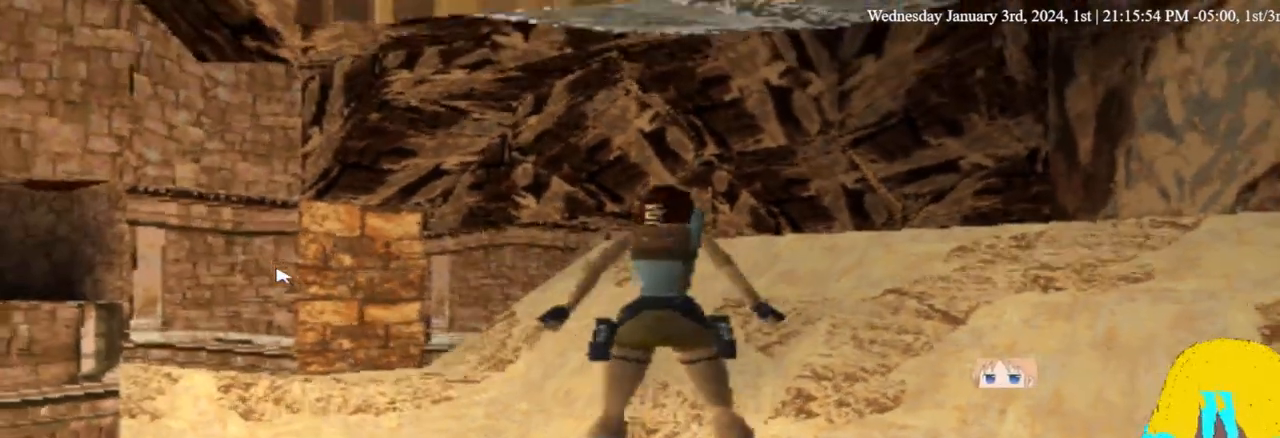
{"buttons": [], "left_stick": "center", "right_stick": "center", "events": []}
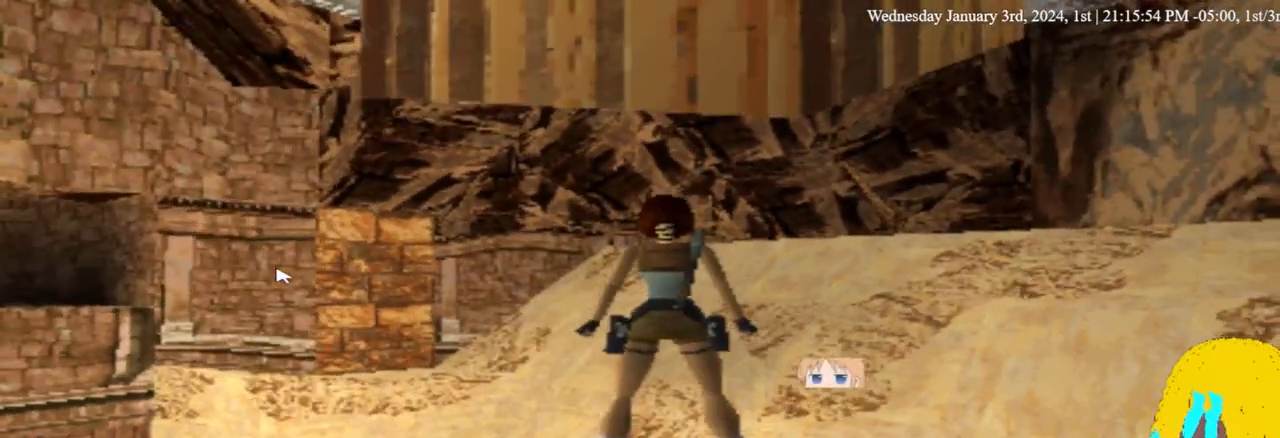
{"buttons": [], "left_stick": "center", "right_stick": "center", "events": []}
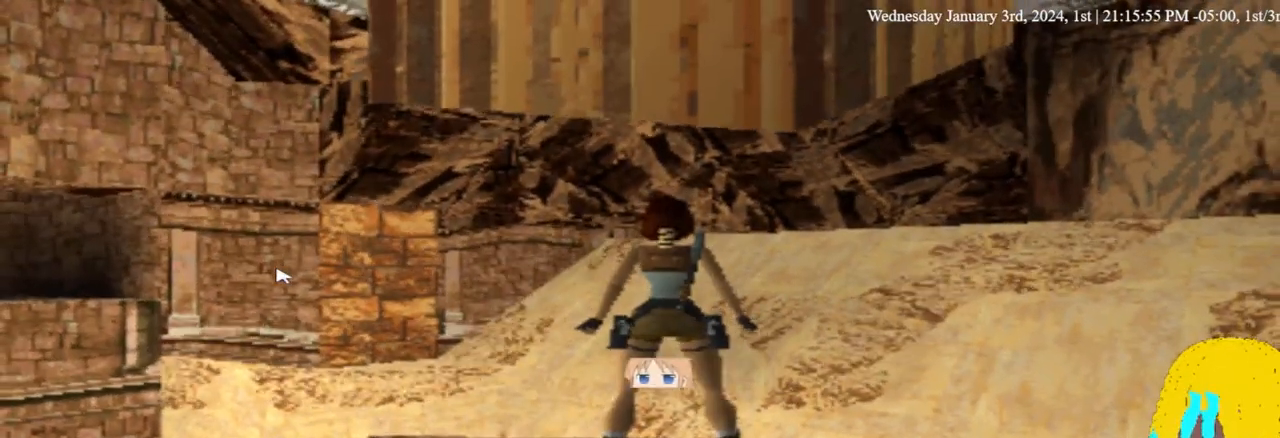
{"buttons": ["SQUARE"], "left_stick": "center", "right_stick": "center", "events": [[300, "SQUARE", "down"]]}
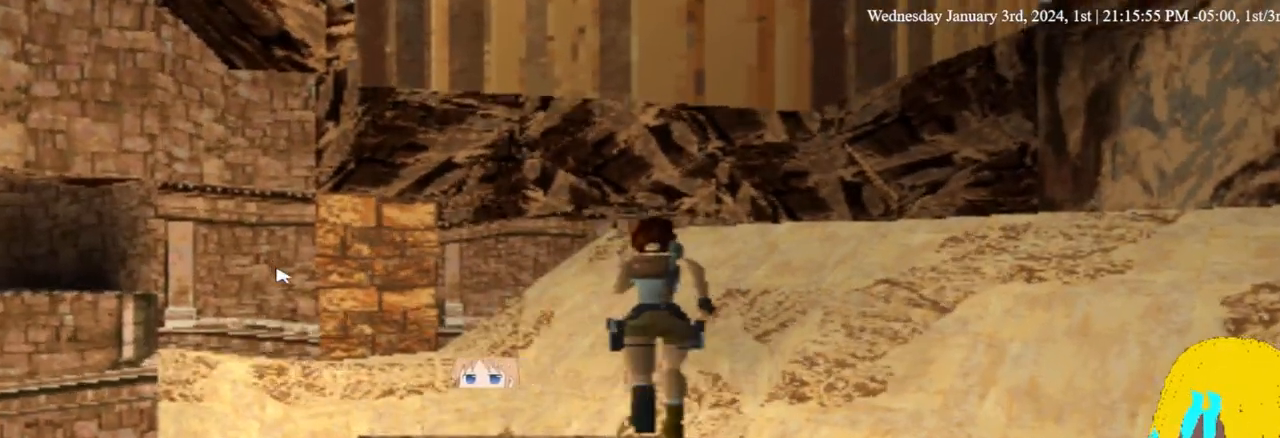
{"buttons": ["SQUARE"], "left_stick": "center", "right_stick": "center", "events": []}
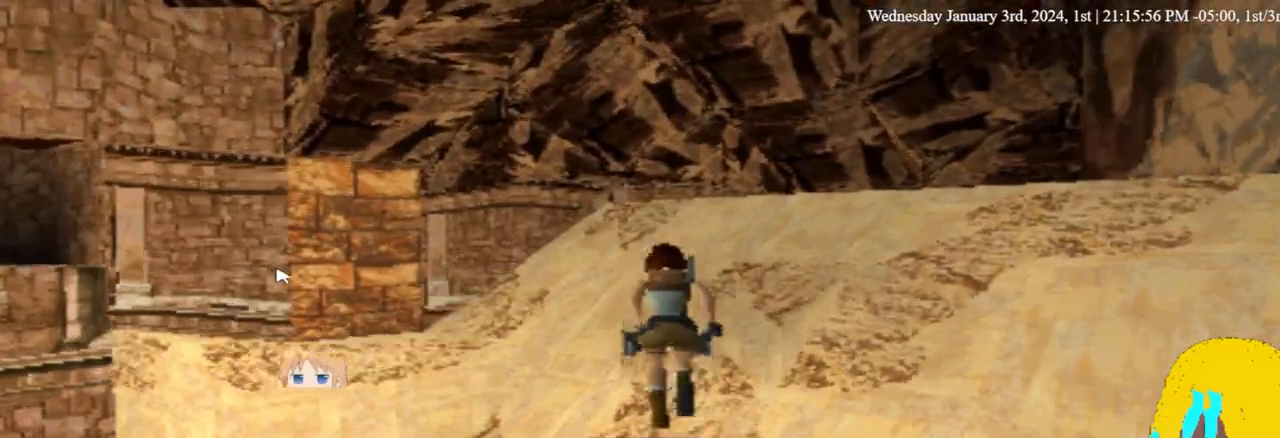
{"buttons": ["SQUARE", "DPAD_RIGHT"], "left_stick": "center", "right_stick": "center", "events": [[267, "DPAD_RIGHT", "down"]]}